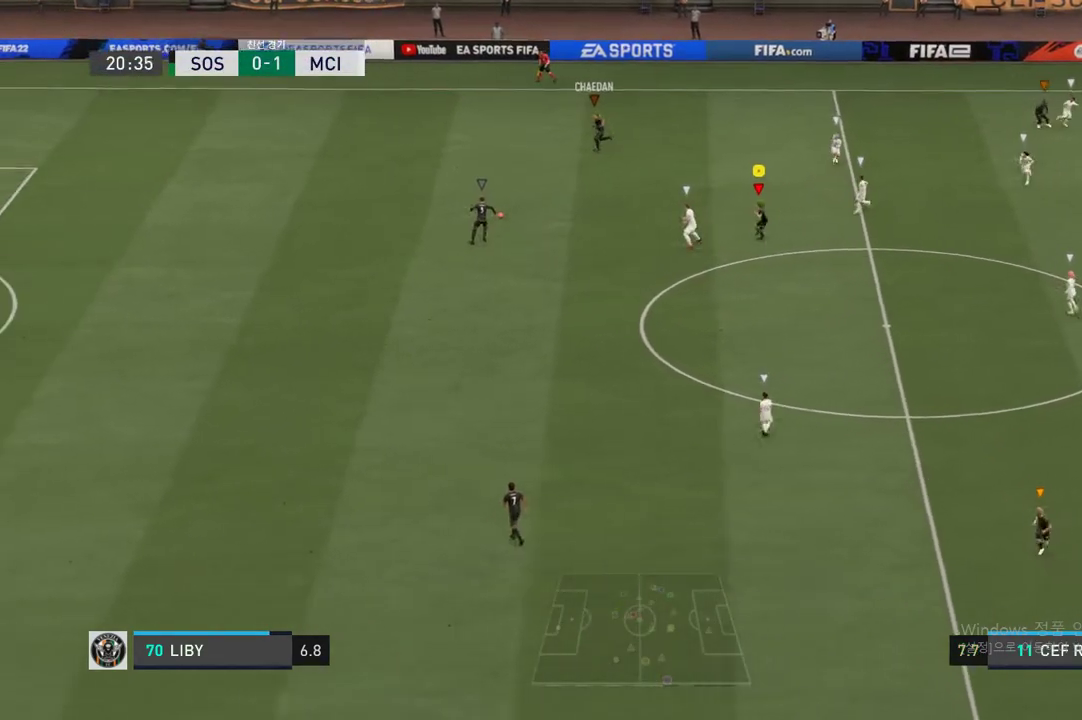
Gameplay with a controller (Xbox layout); each line is a JSON object with the inputs held at the frame after it. "events" lists button and stick changes between this image and that frame as [ms after this image, input, new state], when the widget could be followed in between. Not read: L3 R3.
{"buttons": [], "left_stick": "left", "right_stick": "center", "events": [[371, "left_stick", "left"]]}
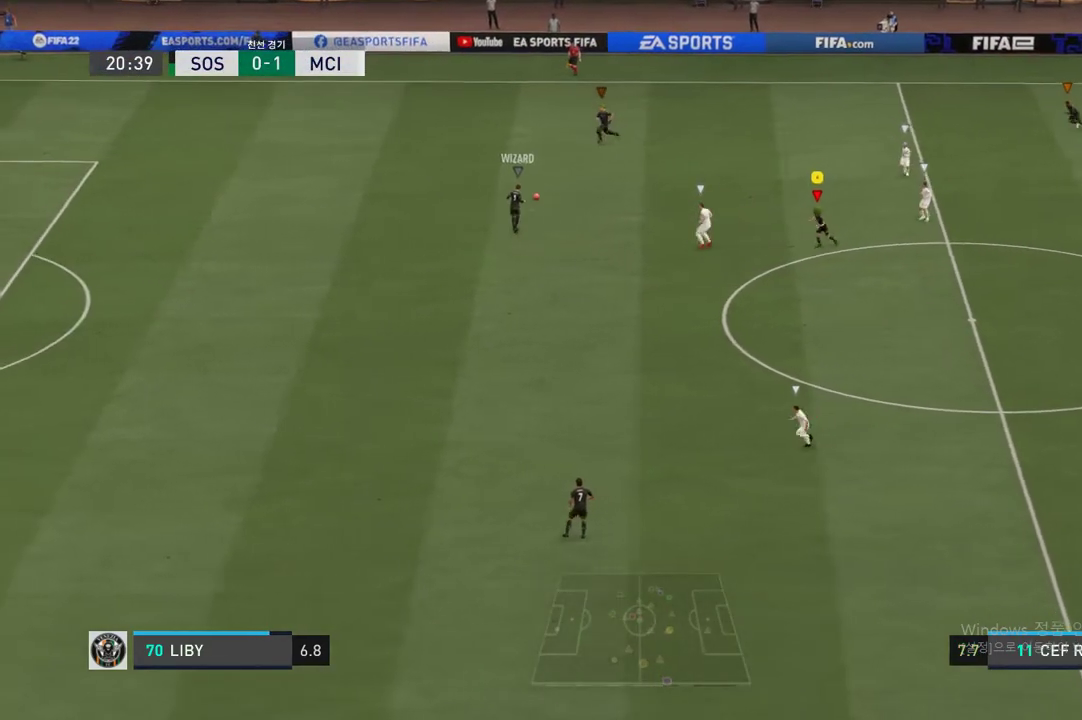
{"buttons": [], "left_stick": "up-left", "right_stick": "center", "events": [[135, "left_stick", "up-left"]]}
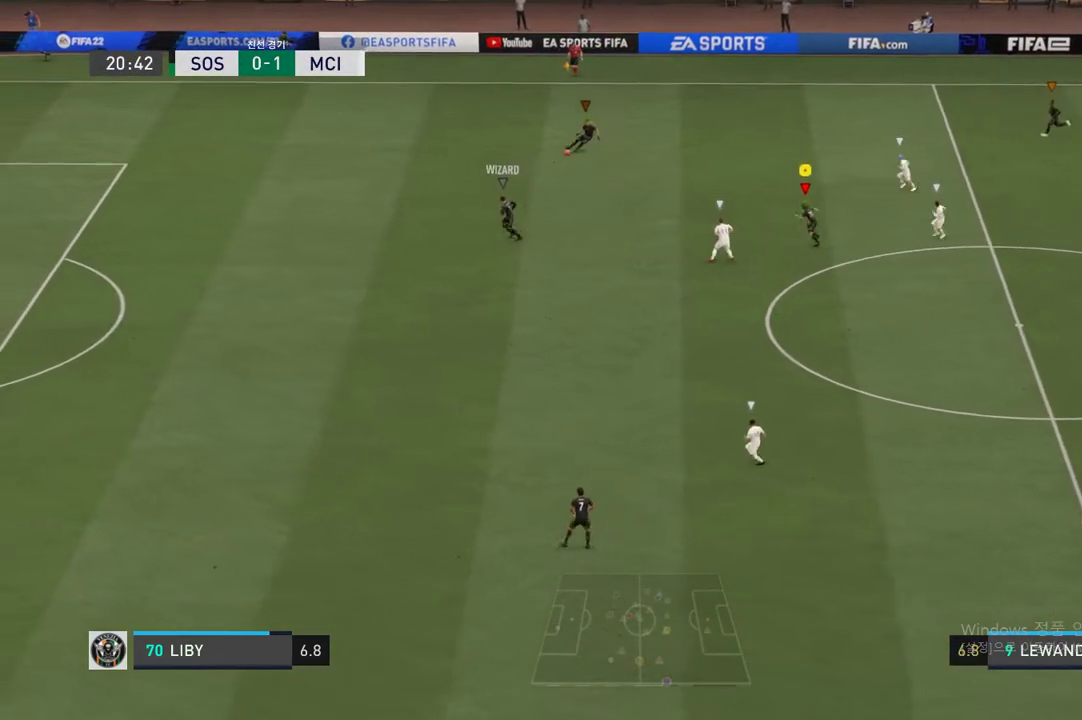
{"buttons": [], "left_stick": "down-left", "right_stick": "center", "events": [[16, "left_stick", "left"], [202, "left_stick", "down-left"]]}
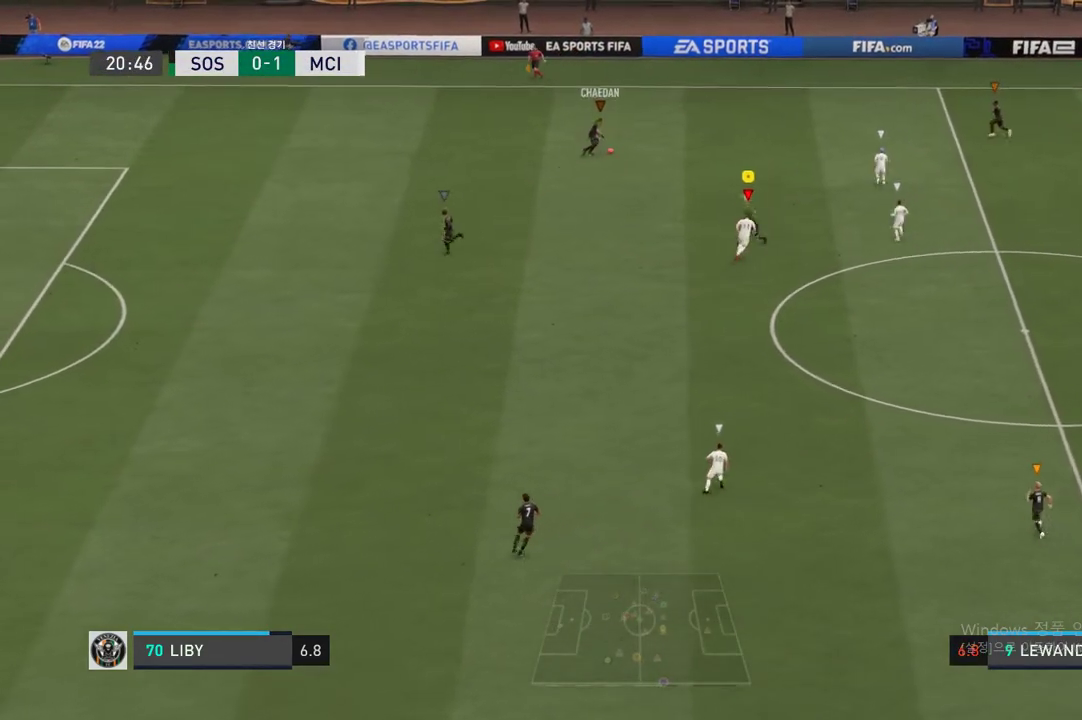
{"buttons": [], "left_stick": "down-left", "right_stick": "center", "events": []}
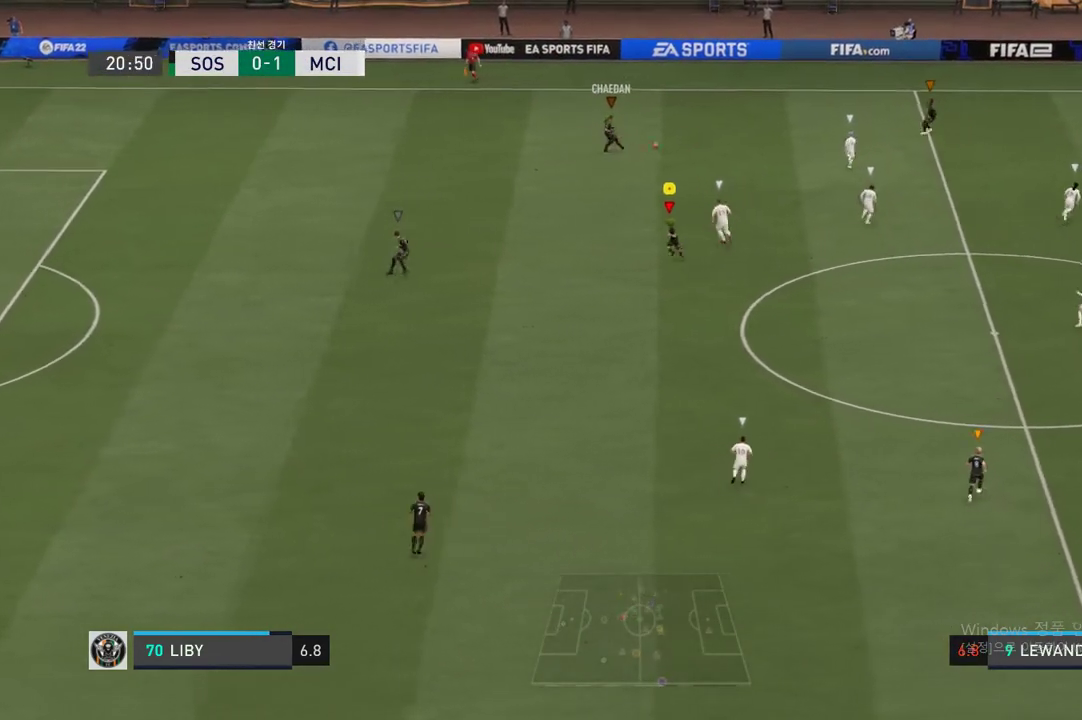
{"buttons": [], "left_stick": "down-right", "right_stick": "center", "events": [[51, "left_stick", "down"], [490, "left_stick", "down-right"]]}
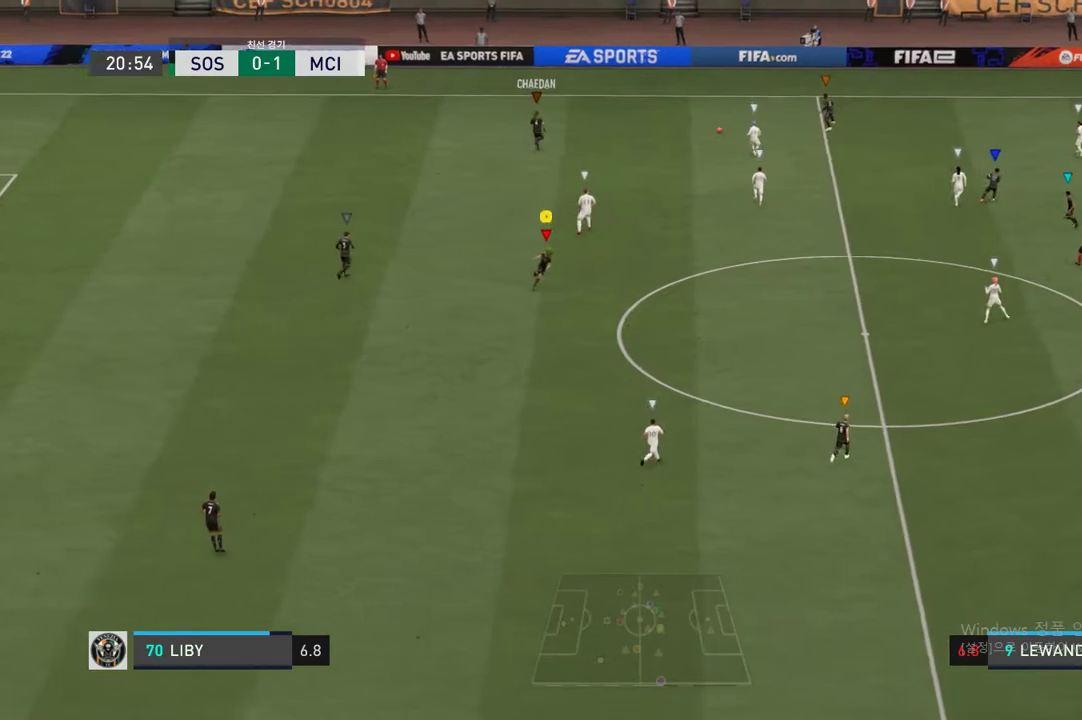
{"buttons": [], "left_stick": "right", "right_stick": "center", "events": [[237, "left_stick", "right"]]}
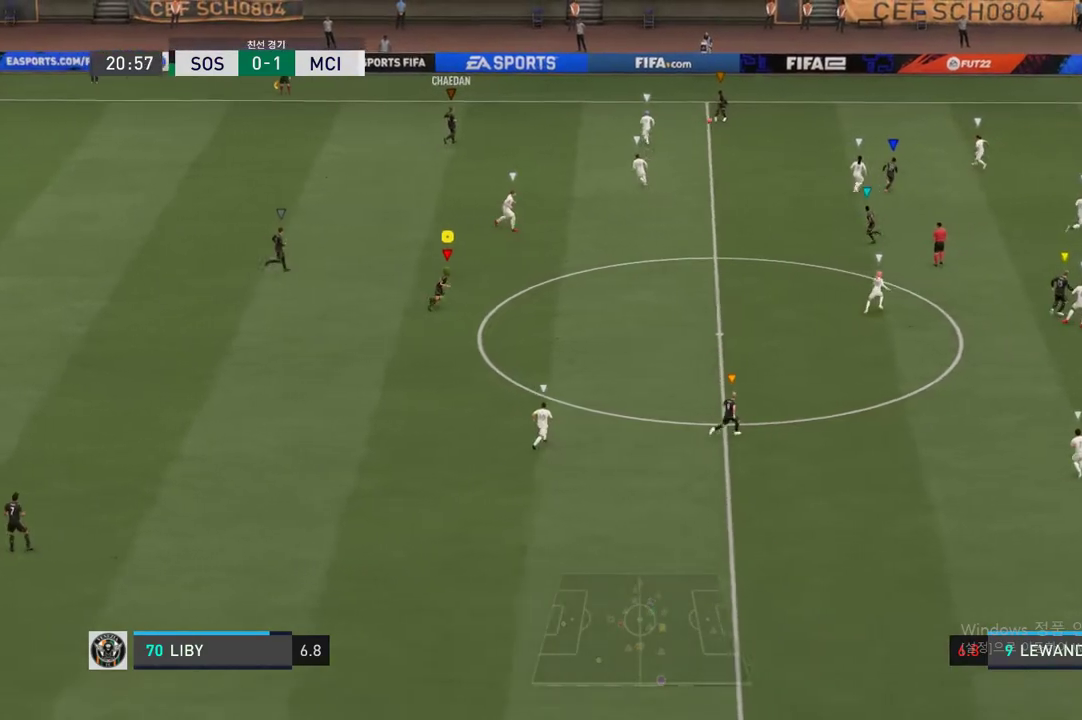
{"buttons": [], "left_stick": "right", "right_stick": "center", "events": []}
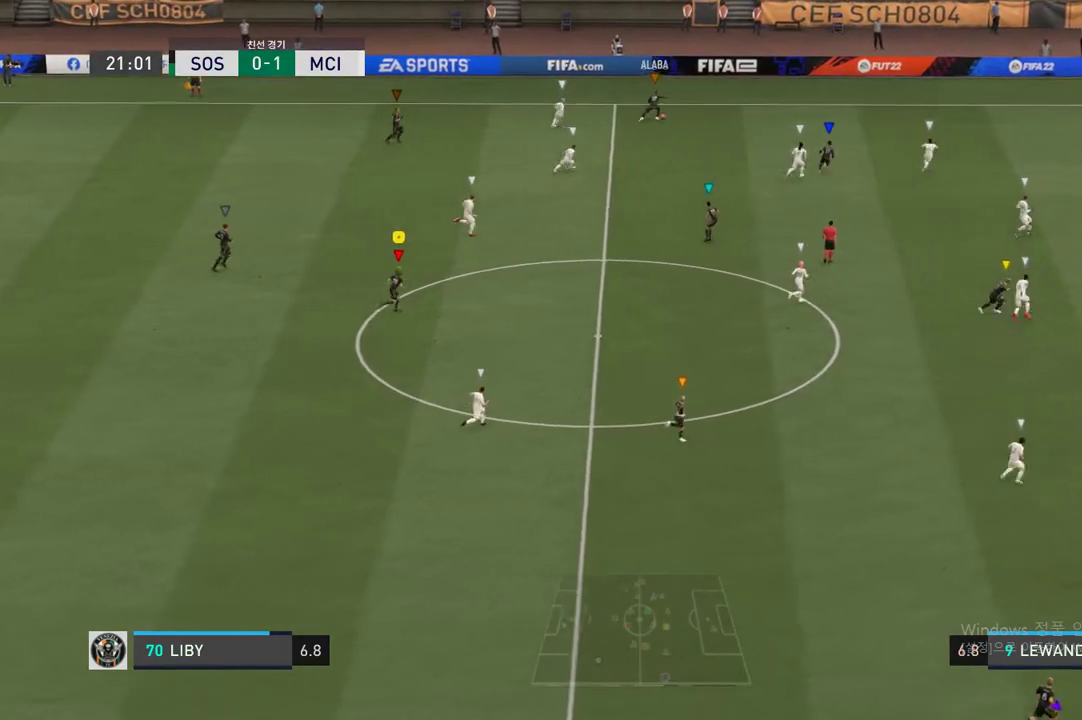
{"buttons": ["R2"], "left_stick": "right", "right_stick": "center", "events": [[253, "R2", "down"]]}
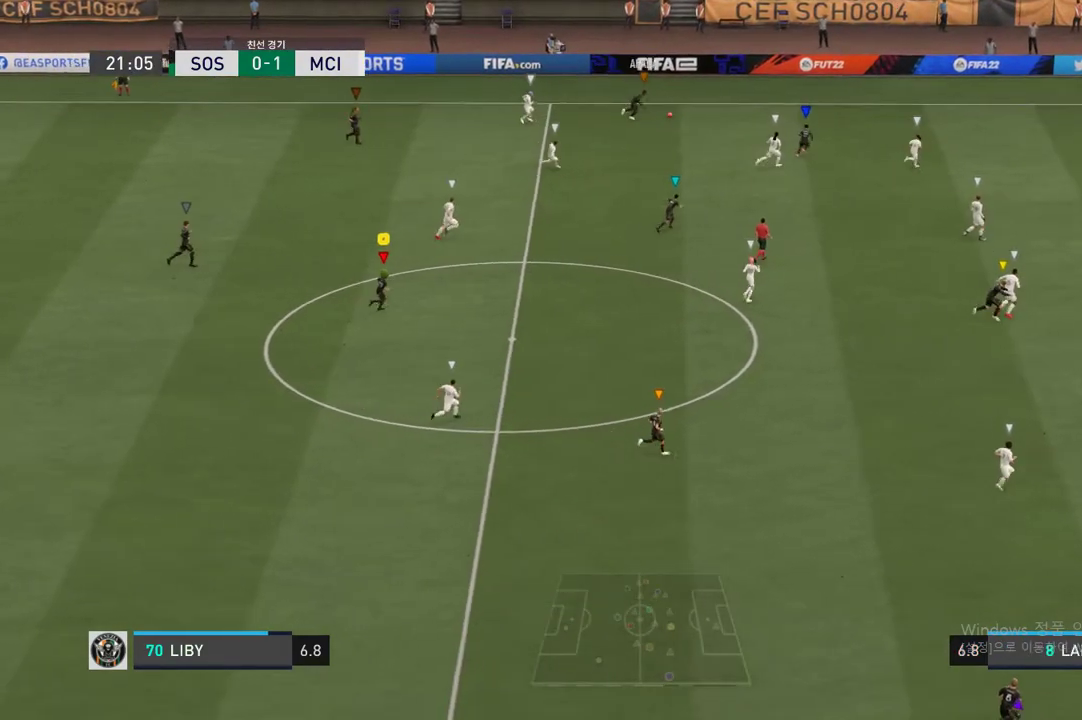
{"buttons": ["R2"], "left_stick": "right", "right_stick": "center", "events": []}
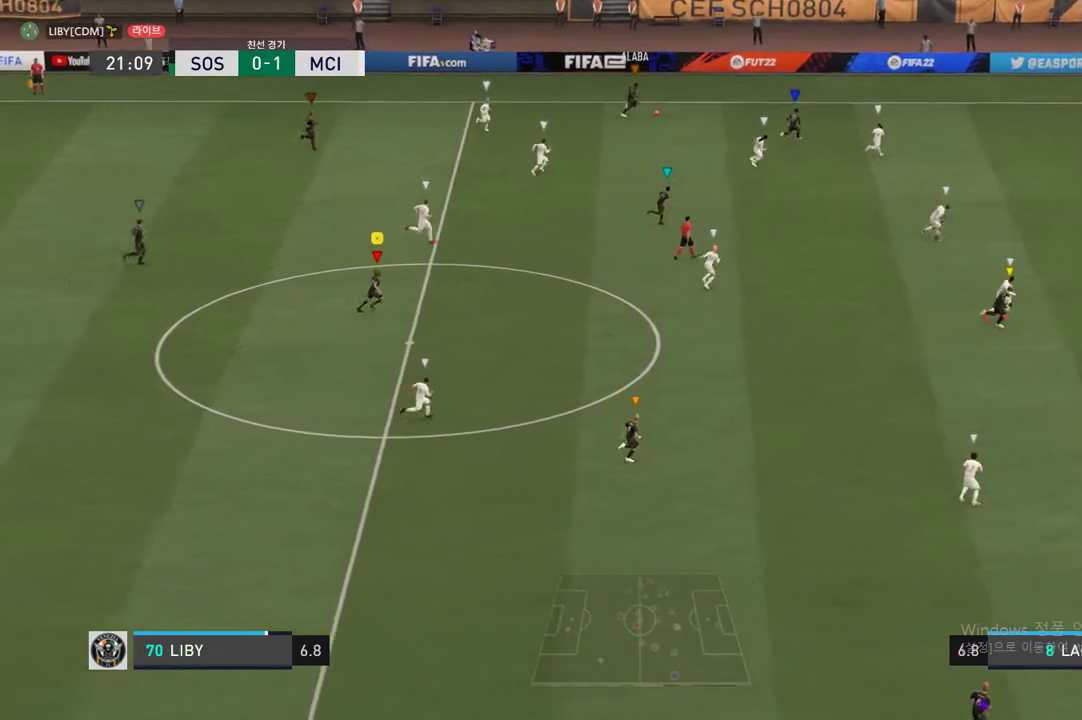
{"buttons": ["R2"], "left_stick": "right", "right_stick": "center", "events": []}
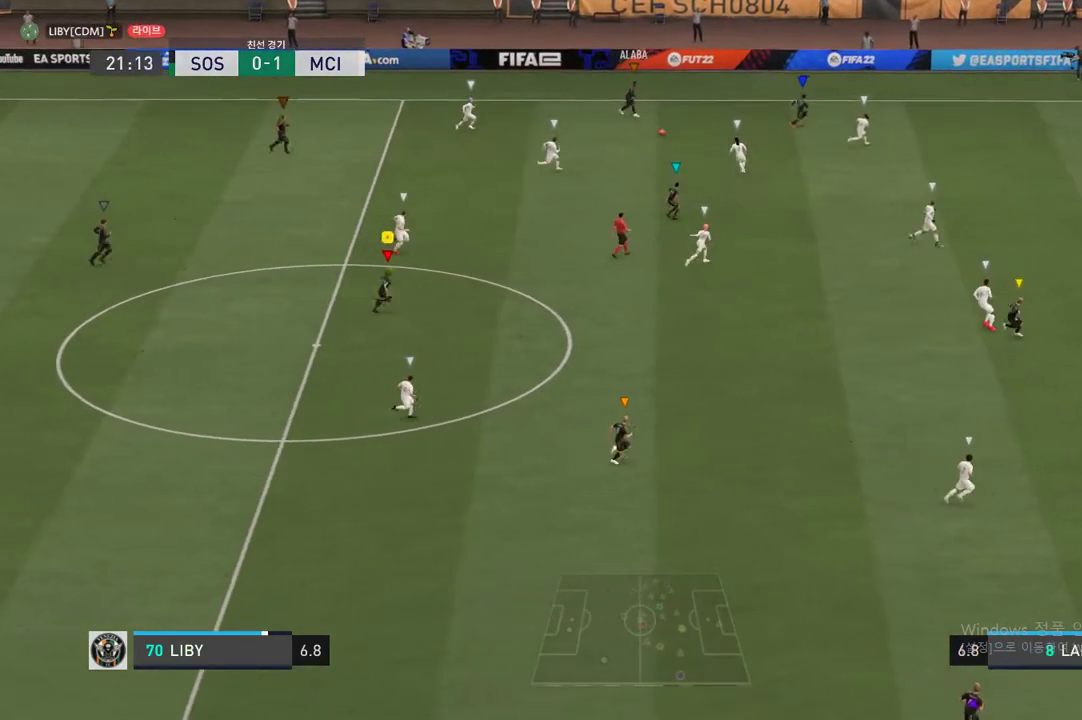
{"buttons": ["R2"], "left_stick": "right", "right_stick": "center", "events": []}
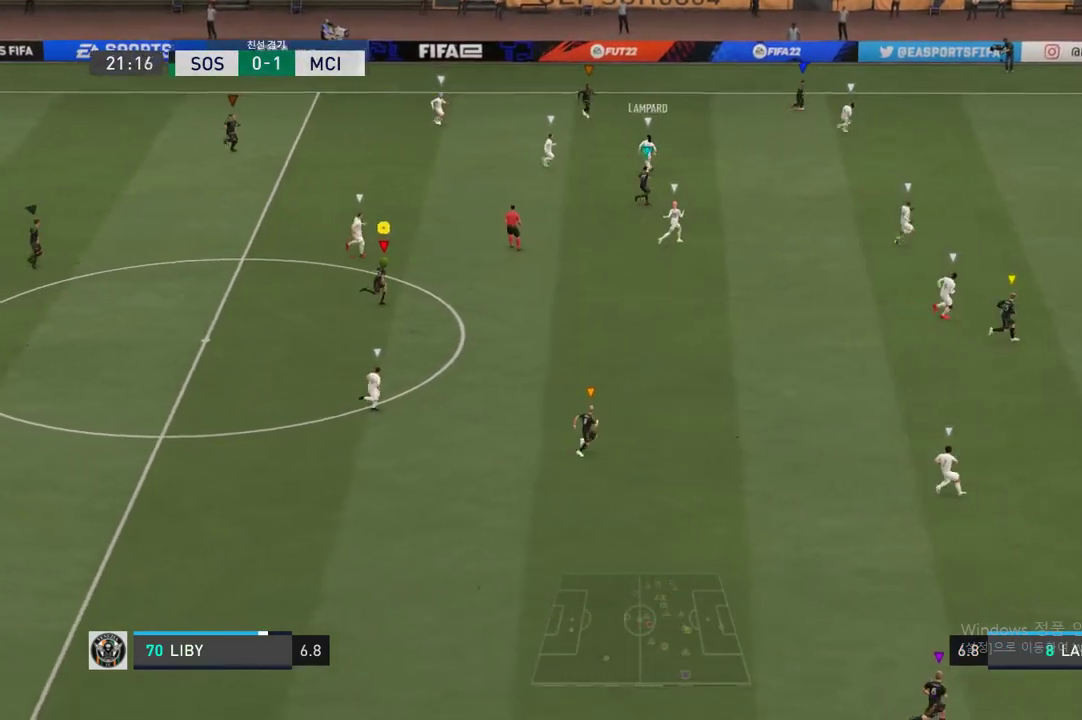
{"buttons": [], "left_stick": "left", "right_stick": "center", "events": [[136, "left_stick", "center"], [152, "R2", "up"], [338, "left_stick", "left"]]}
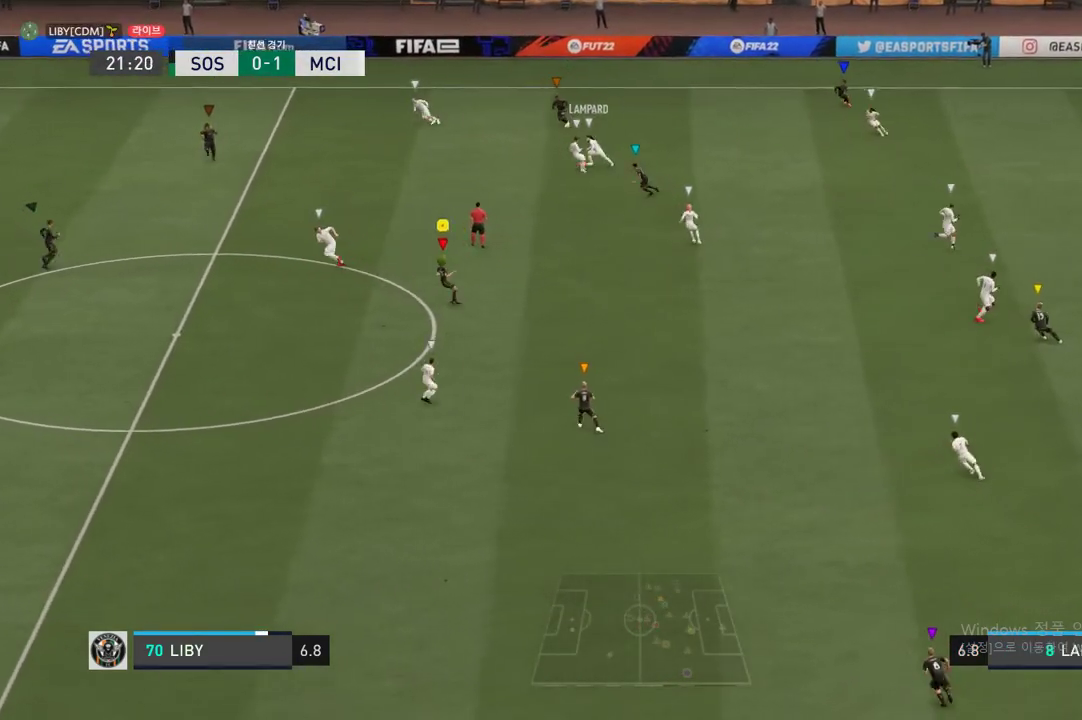
{"buttons": ["R2"], "left_stick": "left", "right_stick": "center", "events": [[236, "R2", "down"]]}
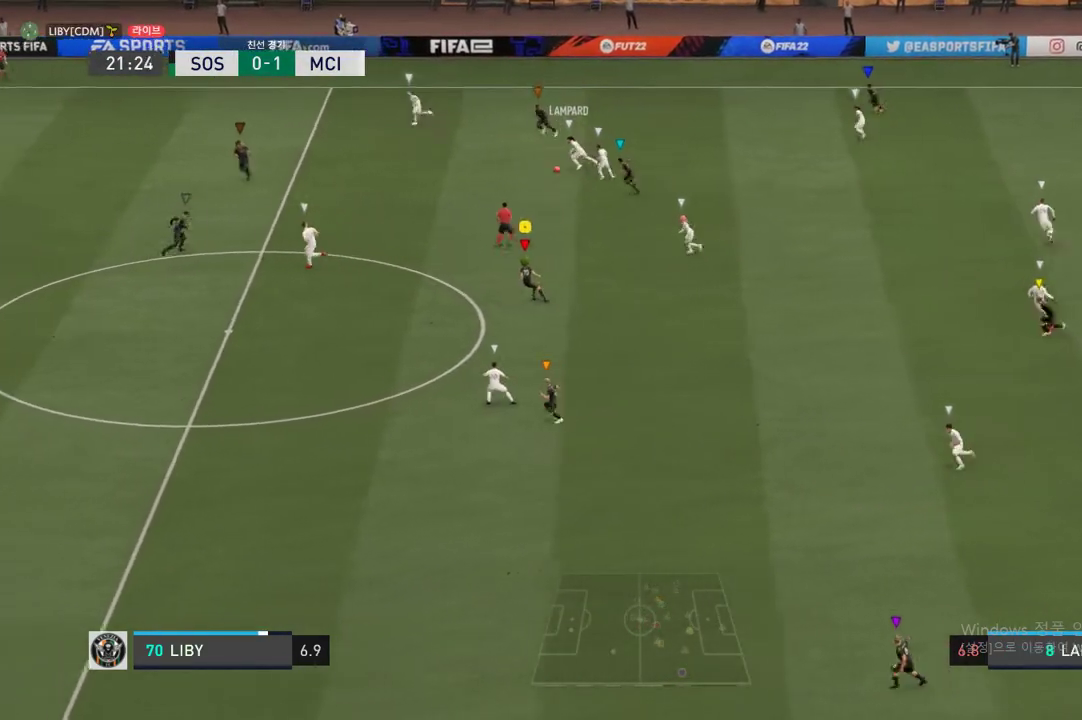
{"buttons": ["R2"], "left_stick": "left", "right_stick": "center", "events": []}
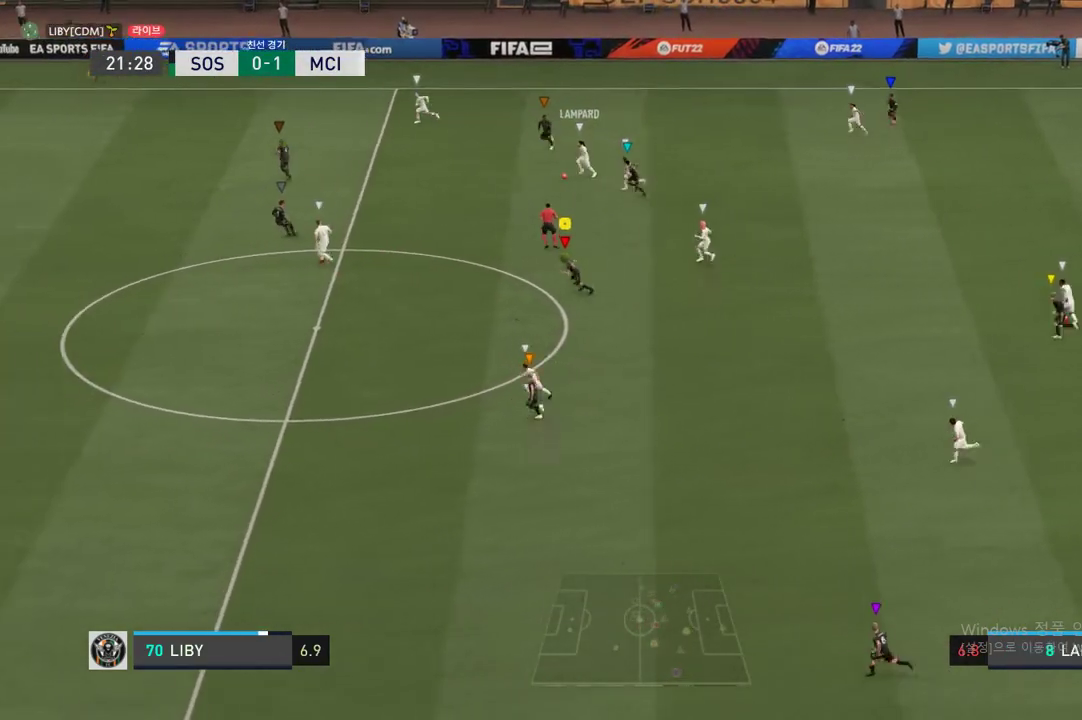
{"buttons": ["R2"], "left_stick": "left", "right_stick": "center", "events": []}
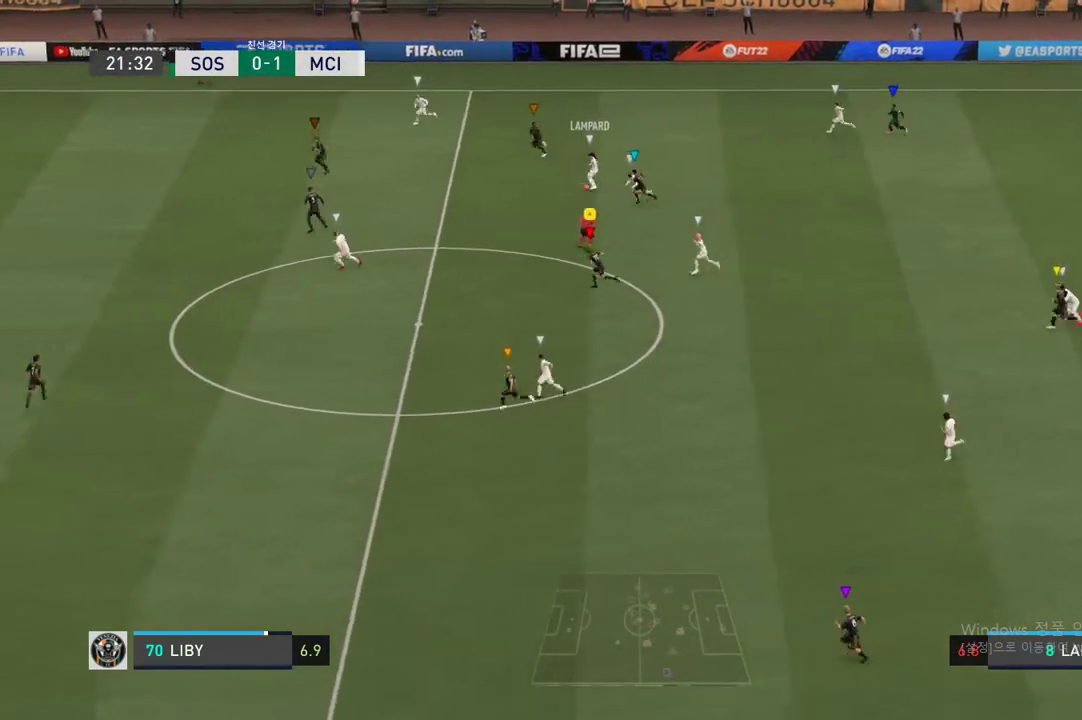
{"buttons": ["R2"], "left_stick": "left", "right_stick": "center", "events": []}
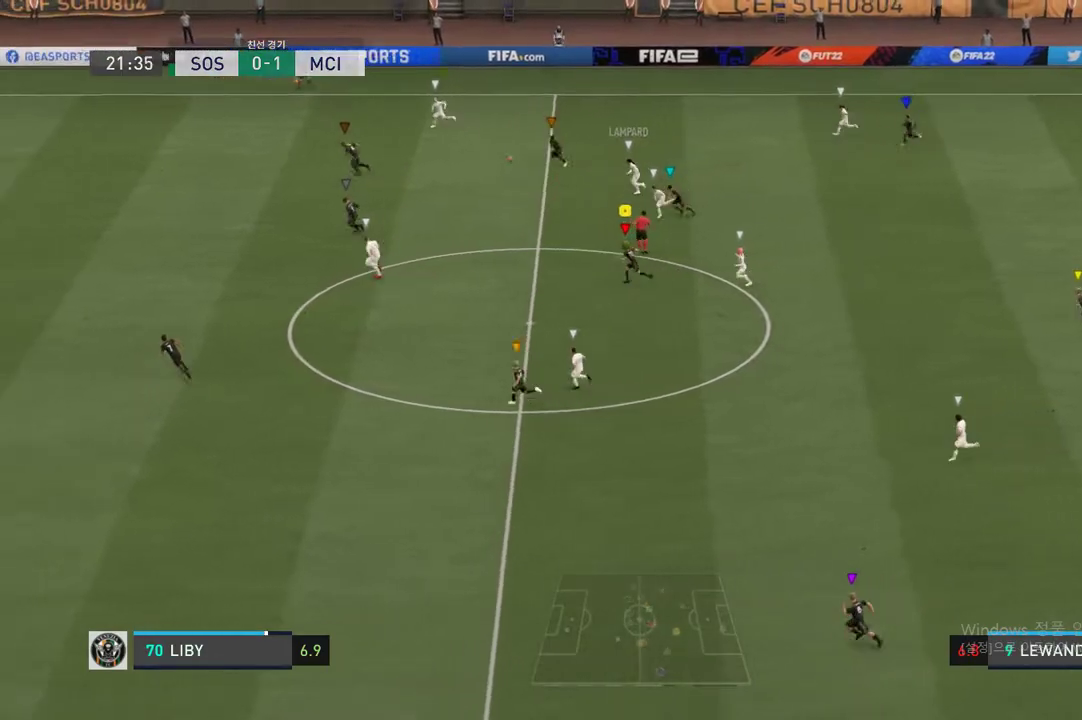
{"buttons": ["R2"], "left_stick": "left", "right_stick": "center", "events": []}
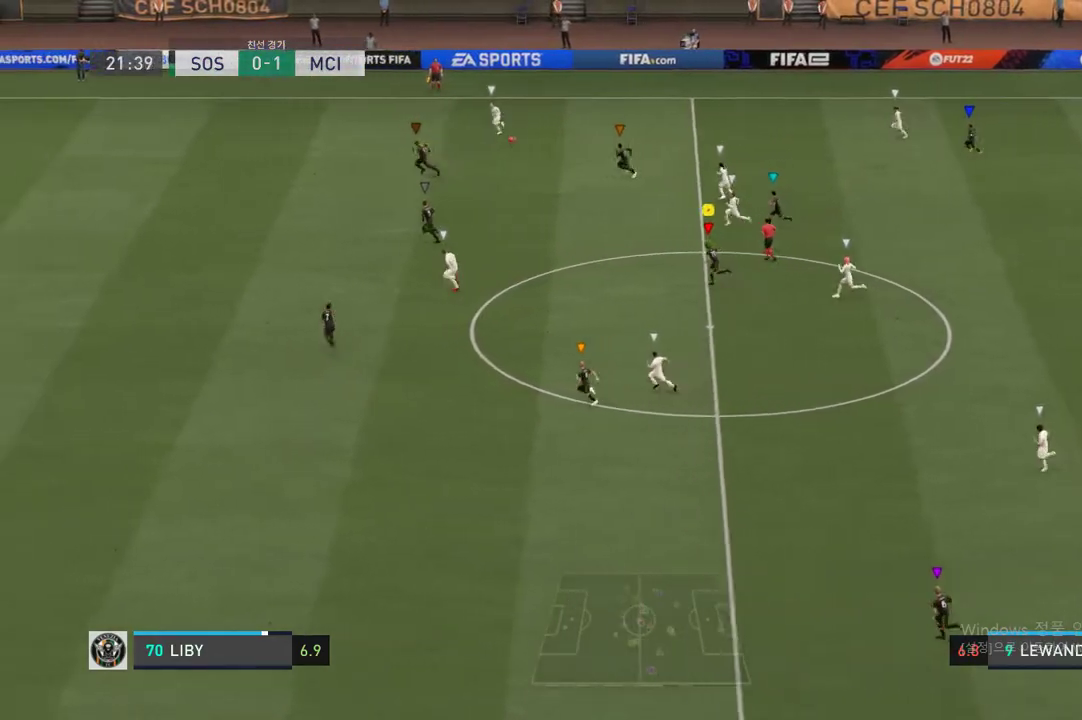
{"buttons": ["R2"], "left_stick": "left", "right_stick": "center", "events": []}
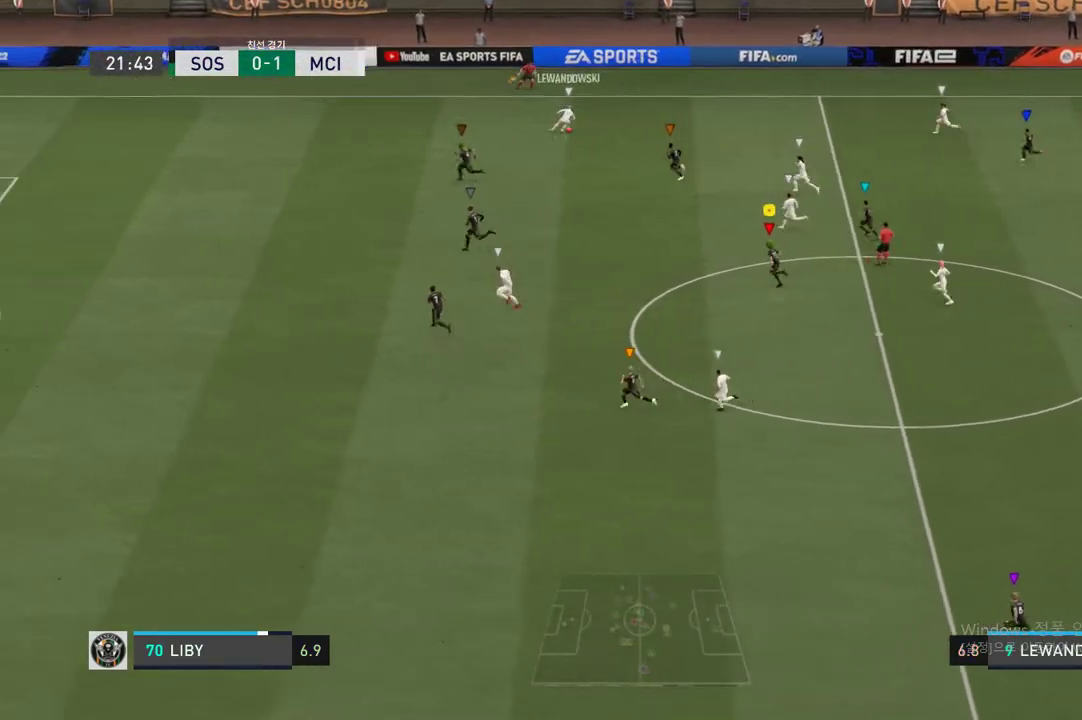
{"buttons": ["R2"], "left_stick": "left", "right_stick": "center", "events": []}
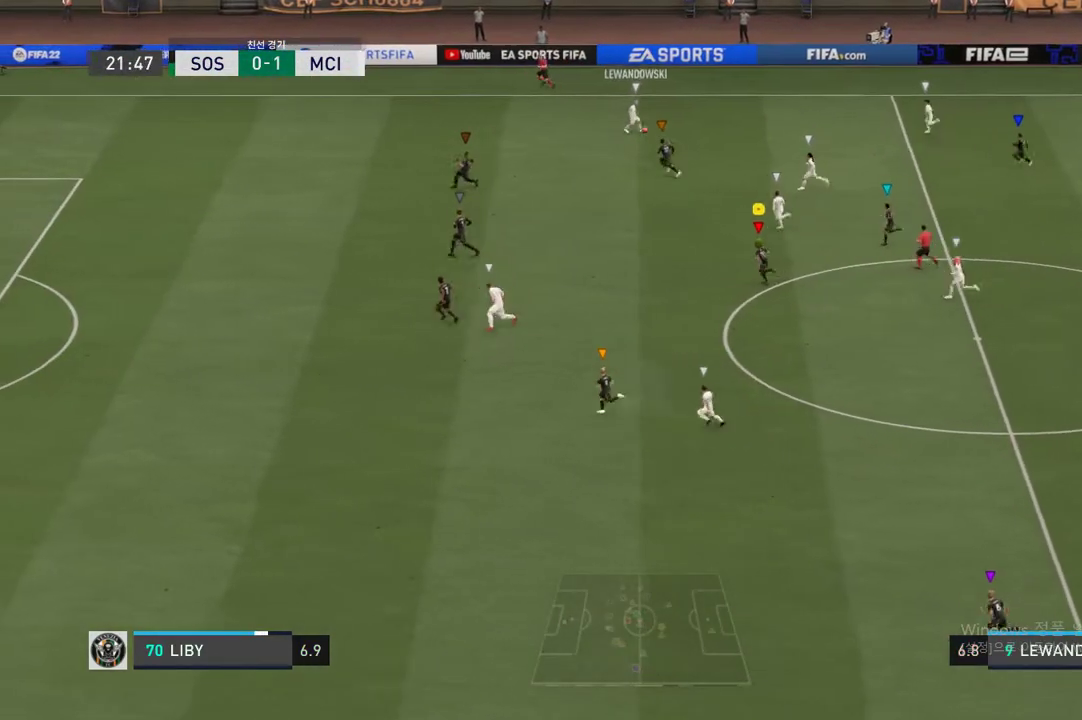
{"buttons": ["R2"], "left_stick": "up-left", "right_stick": "center", "events": [[354, "left_stick", "up-left"]]}
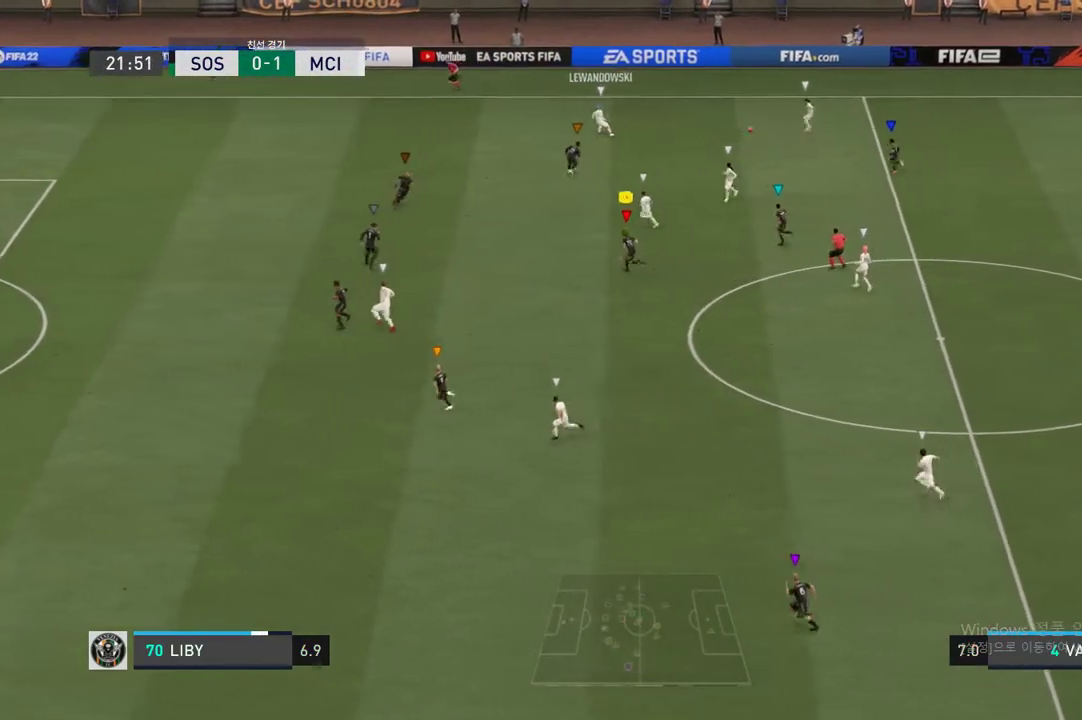
{"buttons": [], "left_stick": "center", "right_stick": "center", "events": [[17, "left_stick", "center"], [220, "R2", "up"], [220, "left_stick", "up-left"], [490, "left_stick", "center"]]}
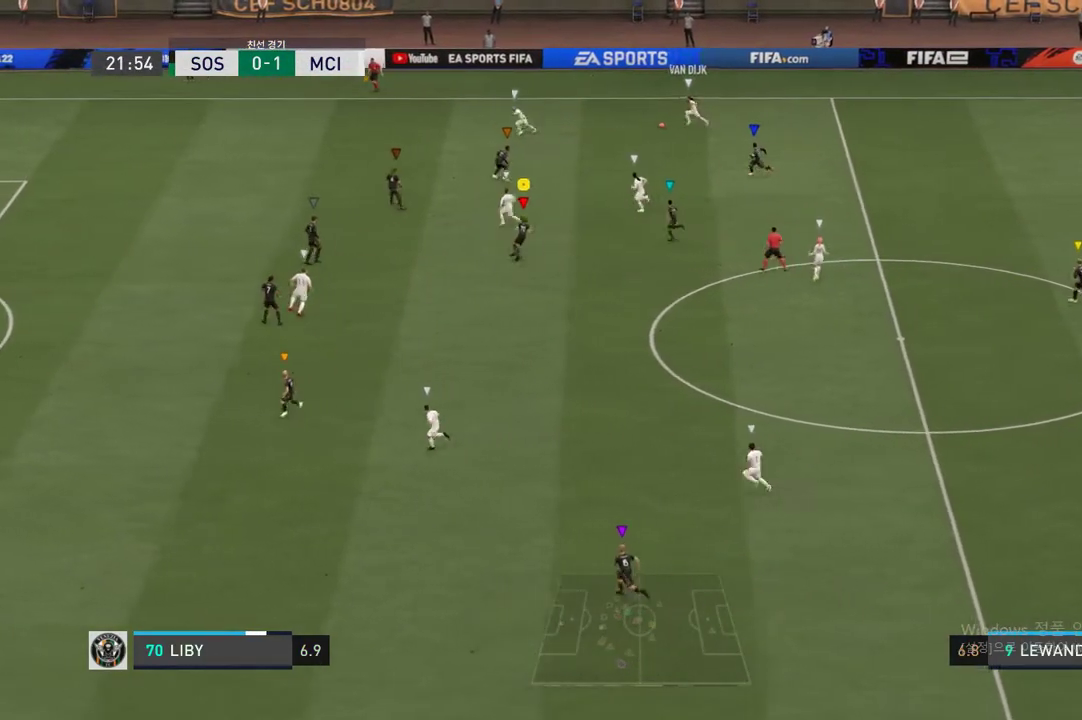
{"buttons": [], "left_stick": "up-left", "right_stick": "center", "events": [[219, "left_stick", "up-left"]]}
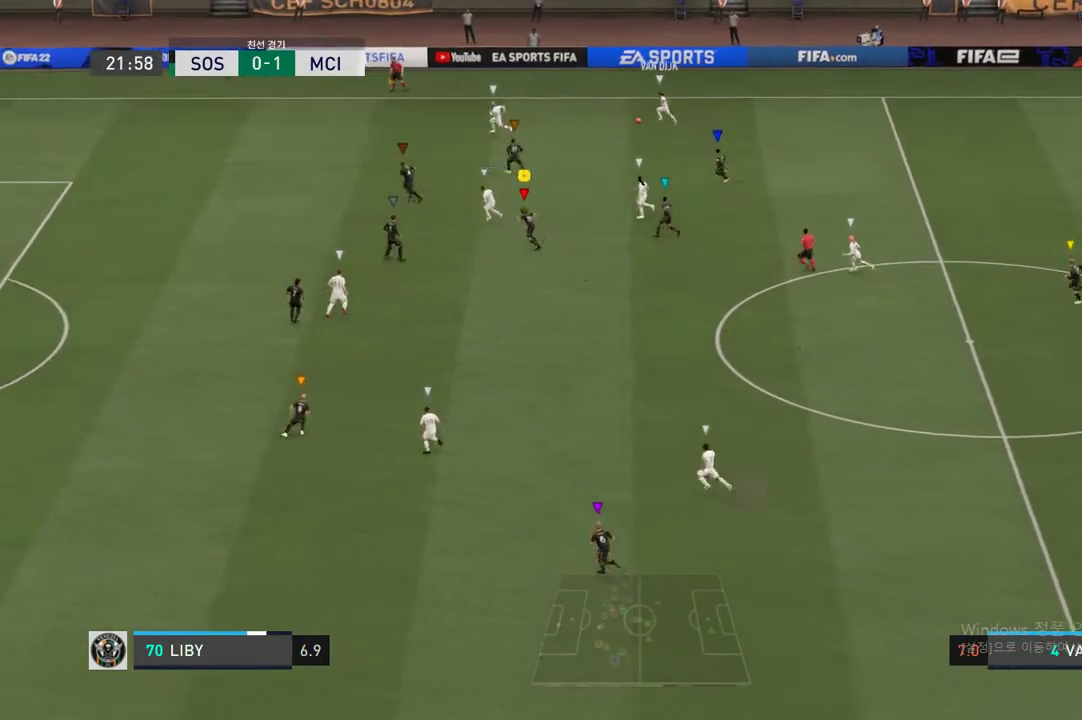
{"buttons": ["R2"], "left_stick": "up-left", "right_stick": "center", "events": [[51, "R2", "down"]]}
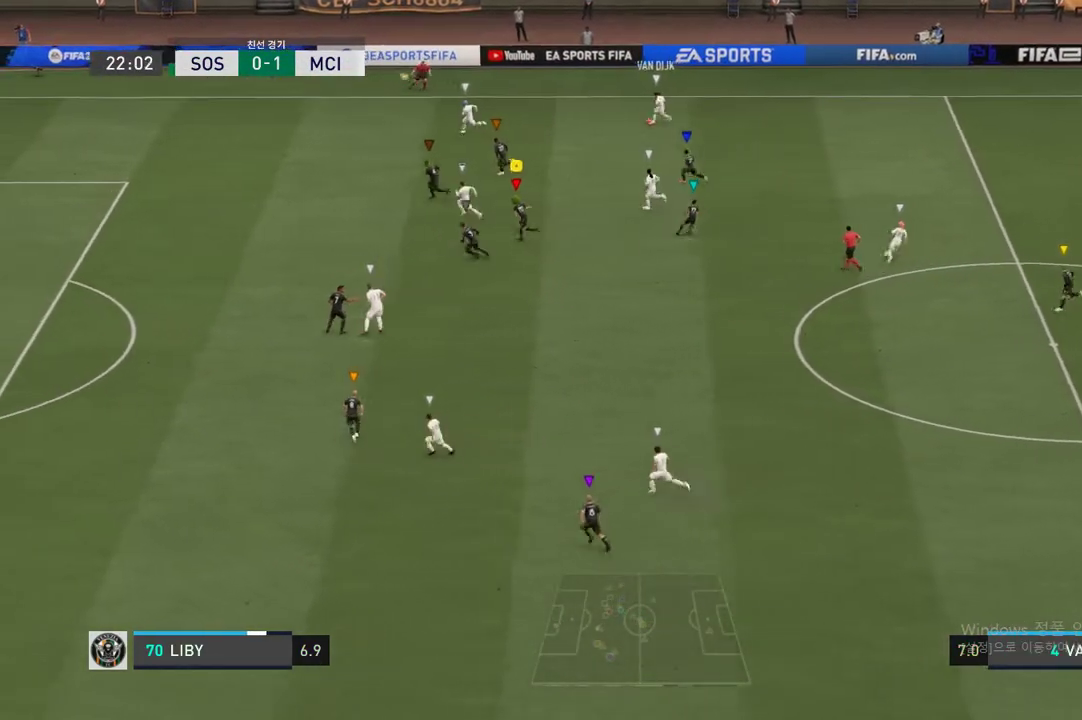
{"buttons": ["R2"], "left_stick": "left", "right_stick": "center", "events": [[338, "left_stick", "left"]]}
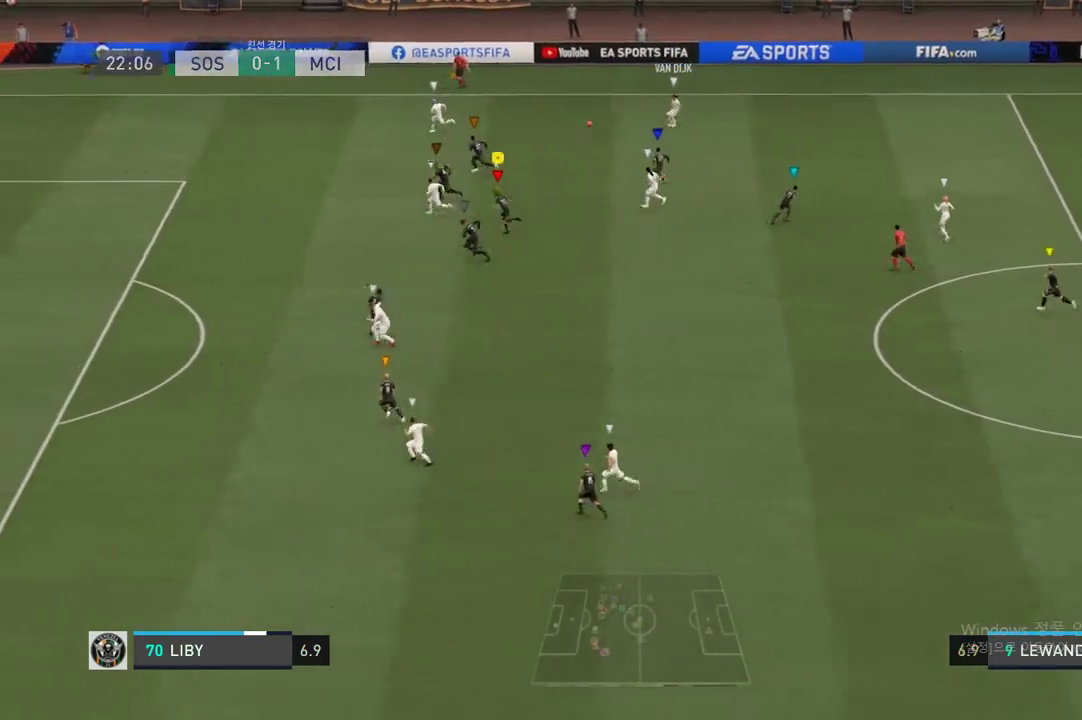
{"buttons": [], "left_stick": "left", "right_stick": "center", "events": [[253, "R2", "up"]]}
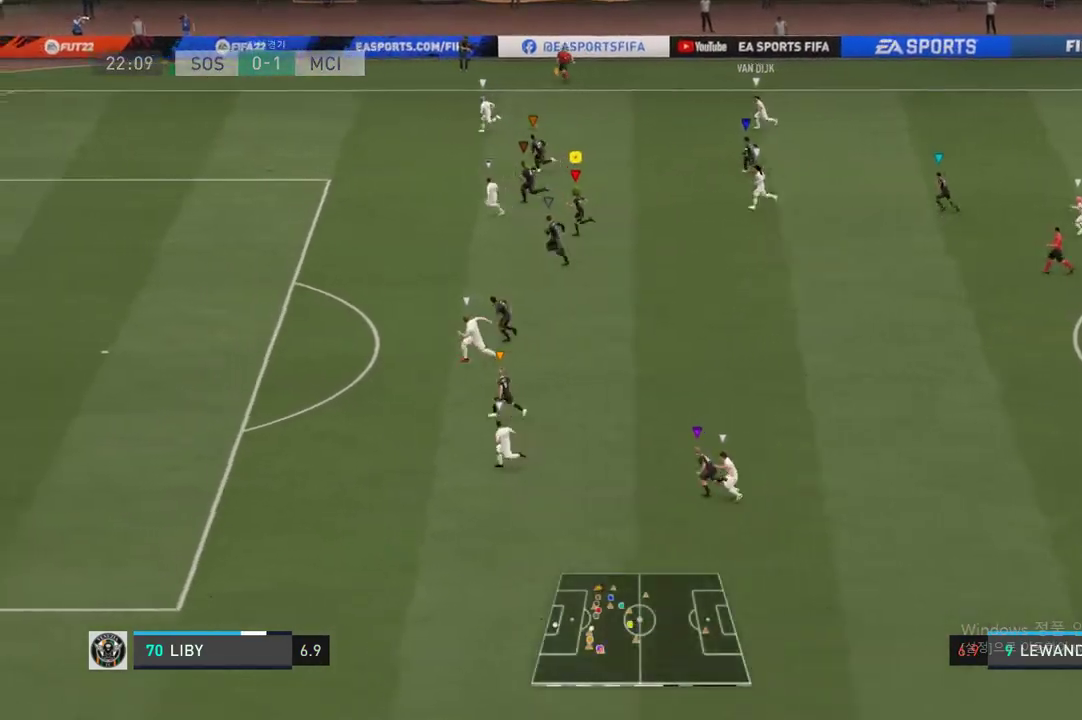
{"buttons": ["R2"], "left_stick": "left", "right_stick": "center", "events": [[17, "R2", "down"]]}
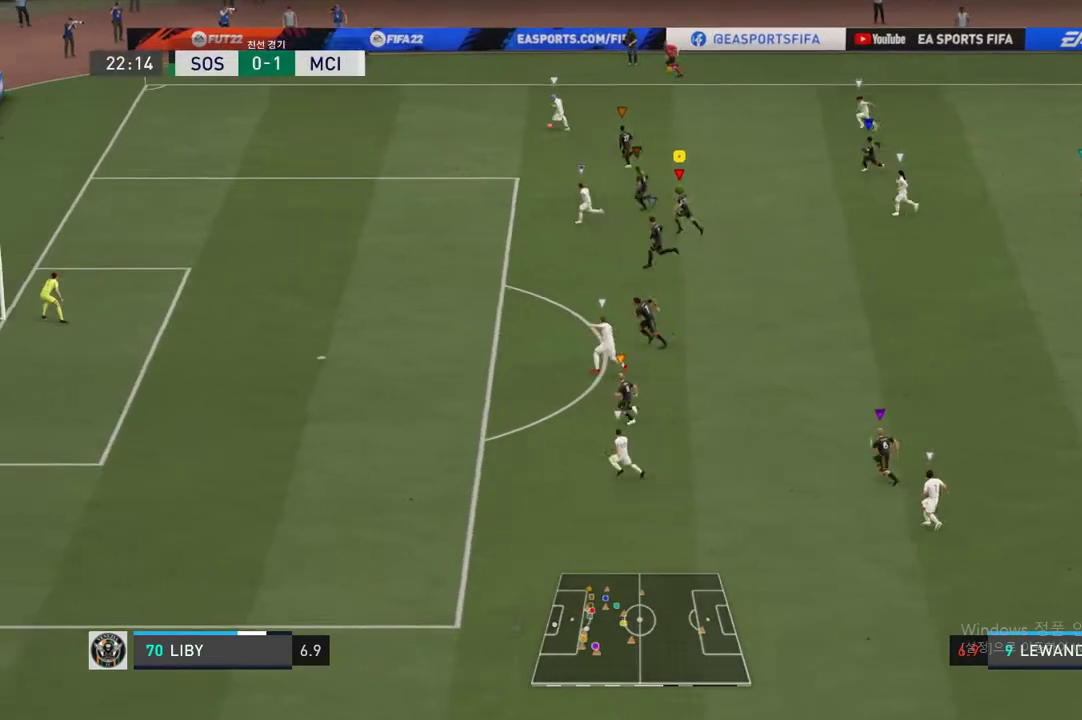
{"buttons": [], "left_stick": "down-left", "right_stick": "center", "events": [[338, "left_stick", "down-left"], [372, "R2", "up"]]}
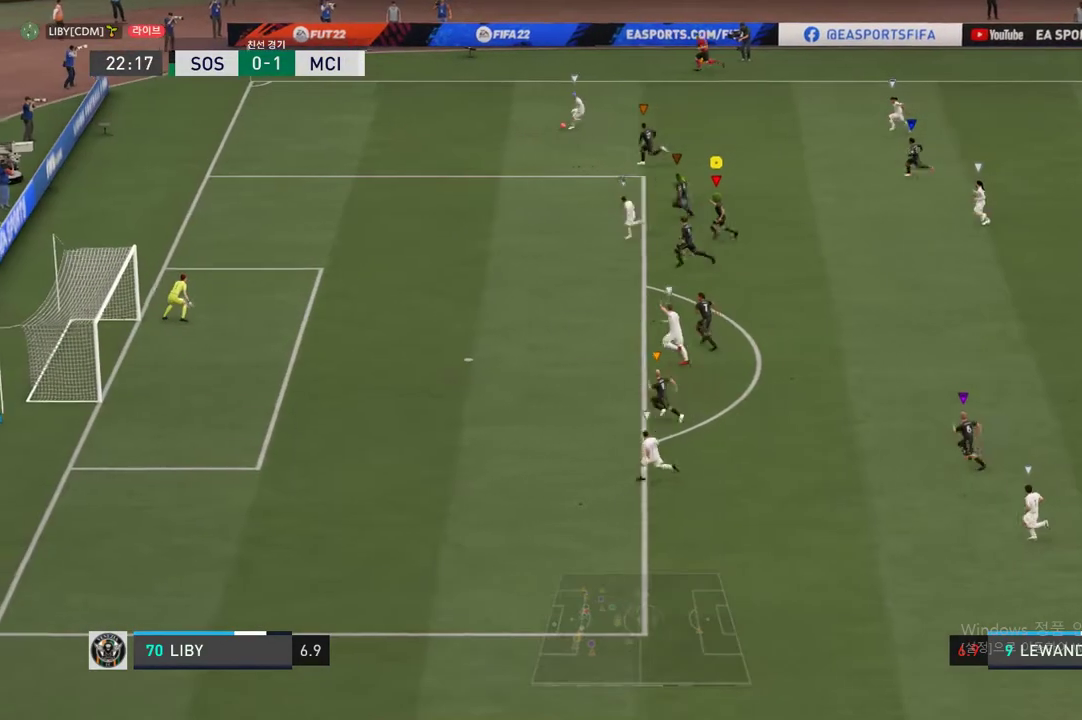
{"buttons": [], "left_stick": "down-left", "right_stick": "center", "events": []}
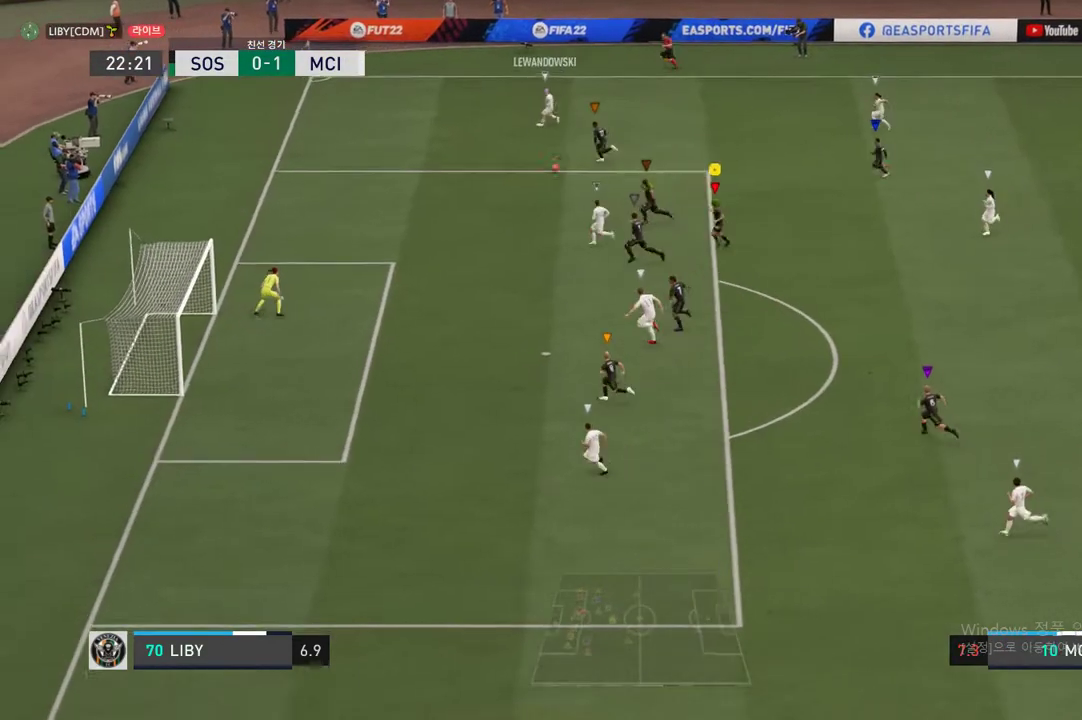
{"buttons": [], "left_stick": "left", "right_stick": "center", "events": [[321, "left_stick", "left"]]}
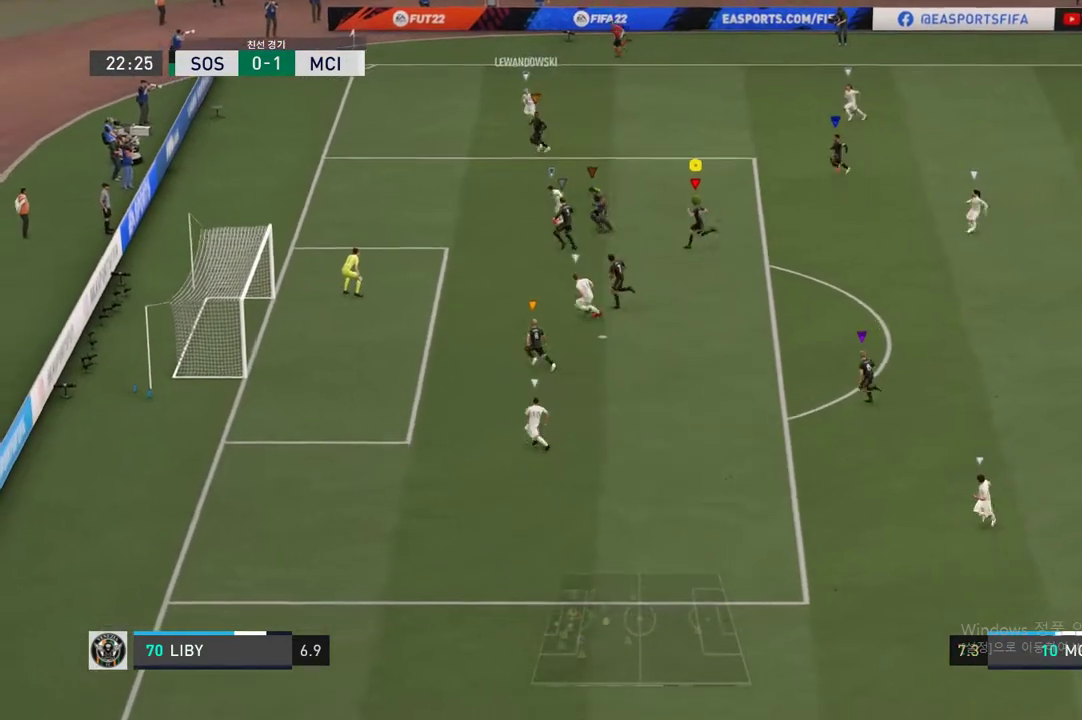
{"buttons": ["R2"], "left_stick": "left", "right_stick": "center", "events": [[270, "R2", "down"]]}